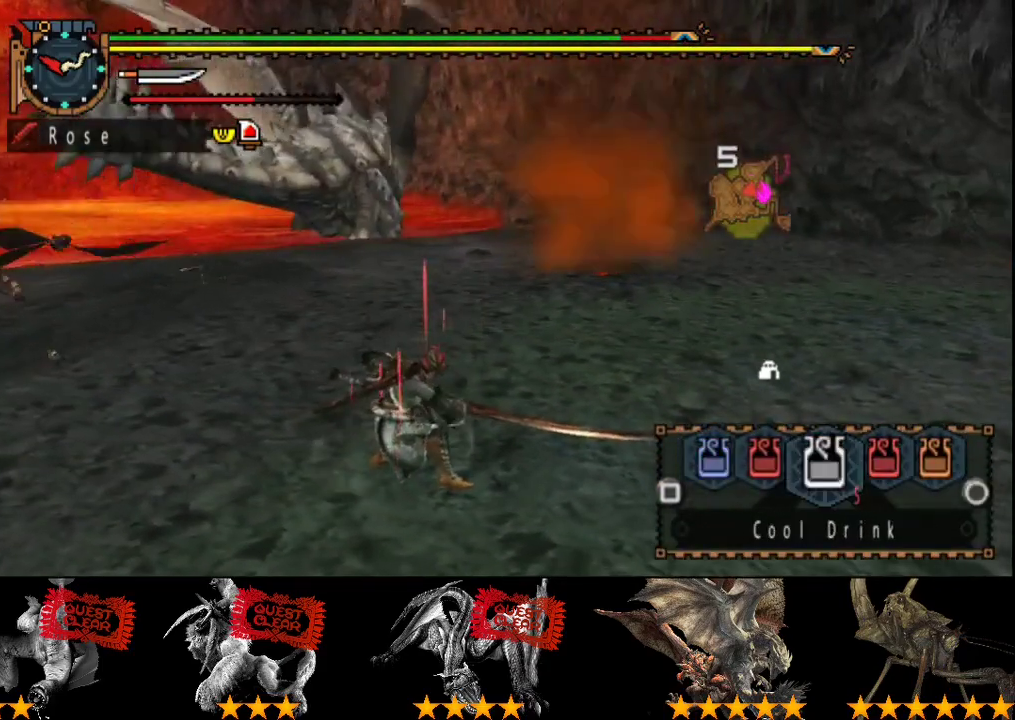
Gameplay with a controller (PlayStation layout); each line is a JSON object with the inputs held at the frame after it. "events" lists button and stick changes between this image and that frame as [ms after this image, input, new state], when the widget could be followed in between. Not read: L3 R3.
{"buttons": [], "left_stick": "up", "right_stick": "center", "events": [[17, "DPAD_LEFT", "down"], [83, "DPAD_LEFT", "up"], [183, "L2", "up"], [250, "SQUARE", "down"], [317, "SQUARE", "up"], [383, "SQUARE", "down"], [383, "left_stick", "up"], [450, "SQUARE", "up"]]}
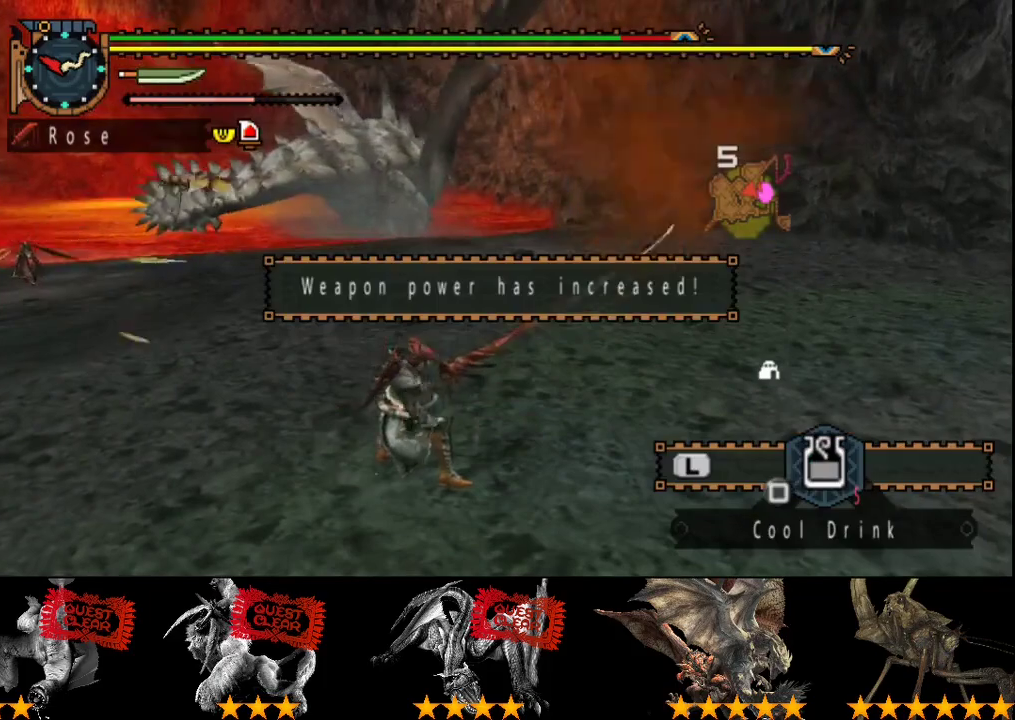
{"buttons": [], "left_stick": "up-left", "right_stick": "center", "events": [[50, "SQUARE", "down"], [117, "SQUARE", "up"], [167, "left_stick", "up-left"], [200, "SQUARE", "down"], [267, "SQUARE", "up"], [367, "SQUARE", "down"], [433, "SQUARE", "up"]]}
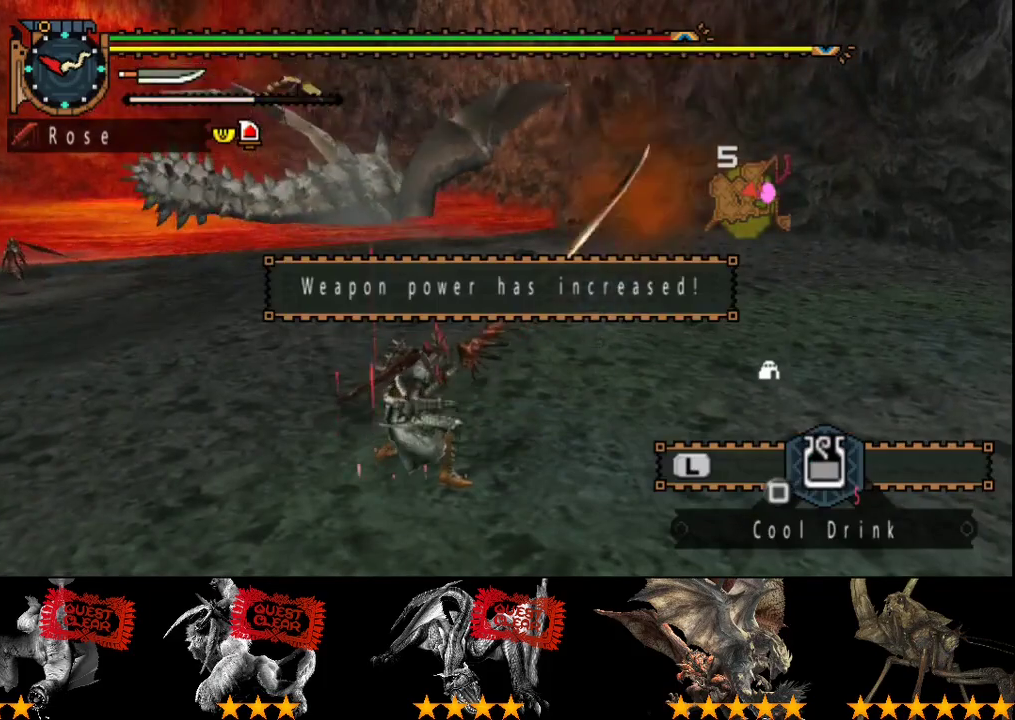
{"buttons": ["SQUARE"], "left_stick": "up-left", "right_stick": "center", "events": [[33, "SQUARE", "down"], [100, "SQUARE", "up"], [167, "SQUARE", "down"], [267, "SQUARE", "up"], [333, "SQUARE", "down"], [400, "SQUARE", "up"], [500, "SQUARE", "down"]]}
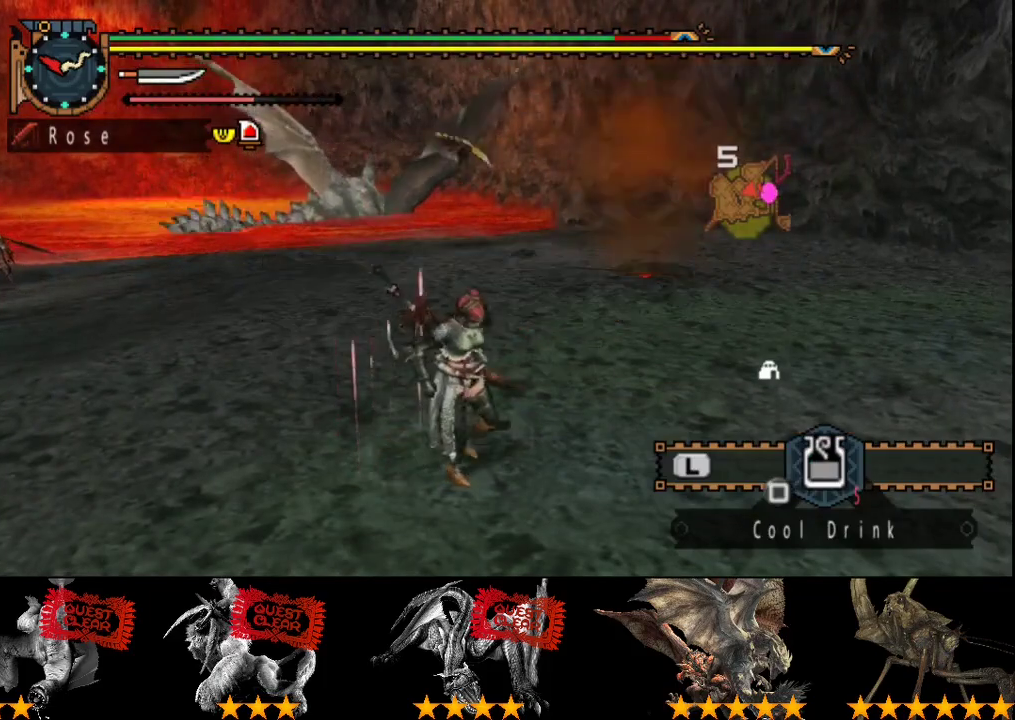
{"buttons": ["SQUARE"], "left_stick": "up-left", "right_stick": "center", "events": [[100, "SQUARE", "up"], [167, "SQUARE", "down"], [233, "SQUARE", "up"], [300, "SQUARE", "down"], [400, "SQUARE", "up"], [467, "SQUARE", "down"]]}
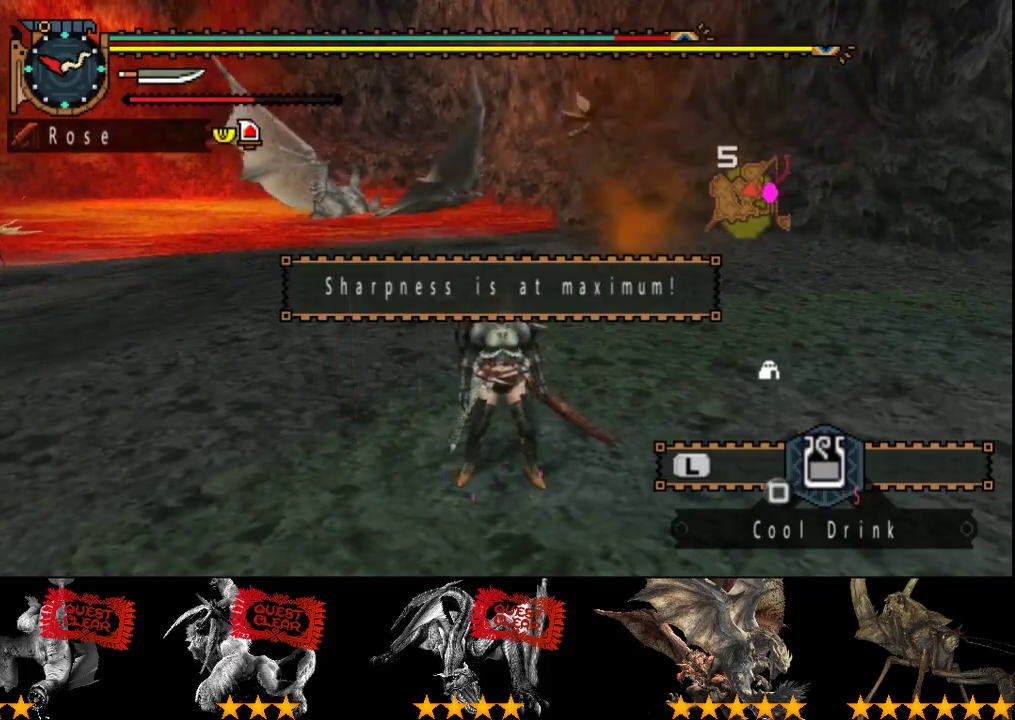
{"buttons": ["L2"], "left_stick": "center", "right_stick": "center", "events": [[17, "SQUARE", "up"], [83, "SQUARE", "down"], [183, "SQUARE", "up"], [250, "SQUARE", "down"], [317, "SQUARE", "up"], [350, "L2", "down"], [483, "left_stick", "center"]]}
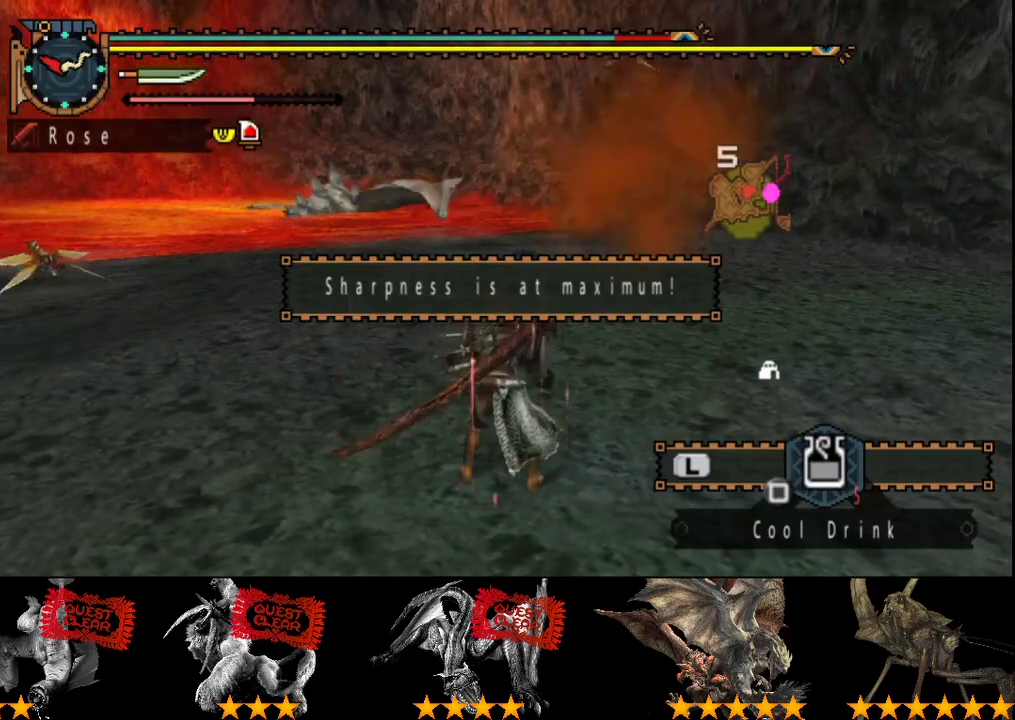
{"buttons": ["L2"], "left_stick": "center", "right_stick": "center", "events": []}
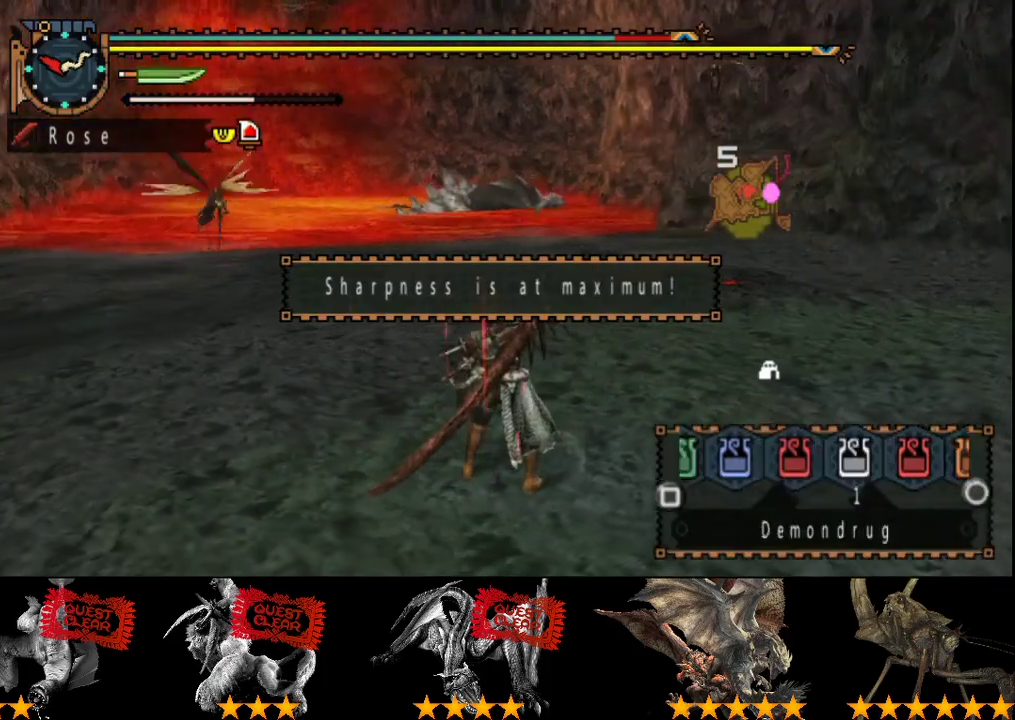
{"buttons": ["L2"], "left_stick": "center", "right_stick": "center", "events": [[100, "SQUARE", "down"], [167, "SQUARE", "up"], [233, "SQUARE", "down"], [333, "SQUARE", "up"], [400, "SQUARE", "down"], [467, "SQUARE", "up"]]}
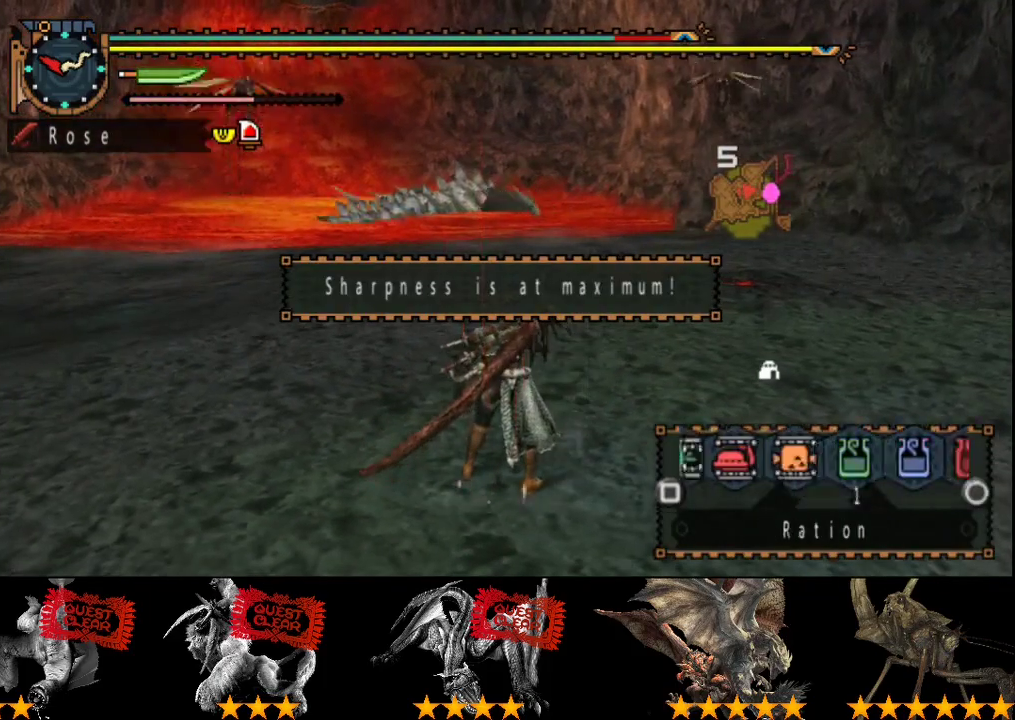
{"buttons": ["SQUARE"], "left_stick": "center", "right_stick": "center", "events": [[383, "L2", "up"], [417, "SQUARE", "down"]]}
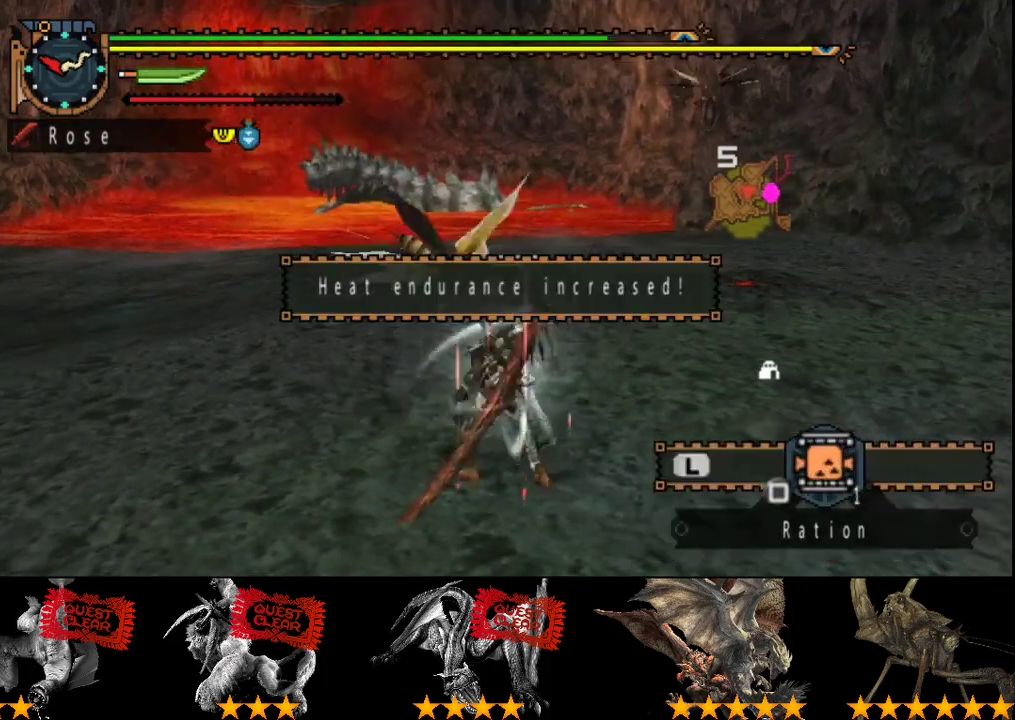
{"buttons": ["R2"], "left_stick": "up-left", "right_stick": "center", "events": [[17, "SQUARE", "up"], [50, "left_stick", "left"], [317, "R2", "down"], [383, "left_stick", "up-left"]]}
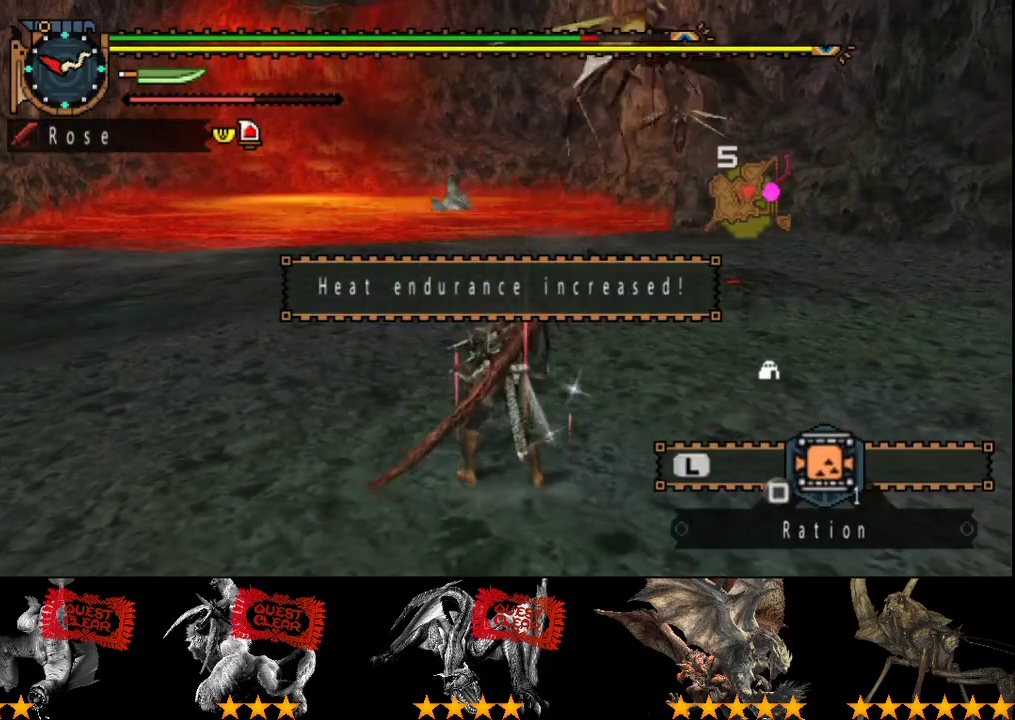
{"buttons": ["L2"], "left_stick": "center", "right_stick": "center", "events": [[17, "SQUARE", "down"], [117, "SQUARE", "up"], [183, "SQUARE", "down"], [283, "SQUARE", "up"], [350, "R2", "up"], [383, "left_stick", "left"], [417, "L2", "down"], [450, "left_stick", "center"]]}
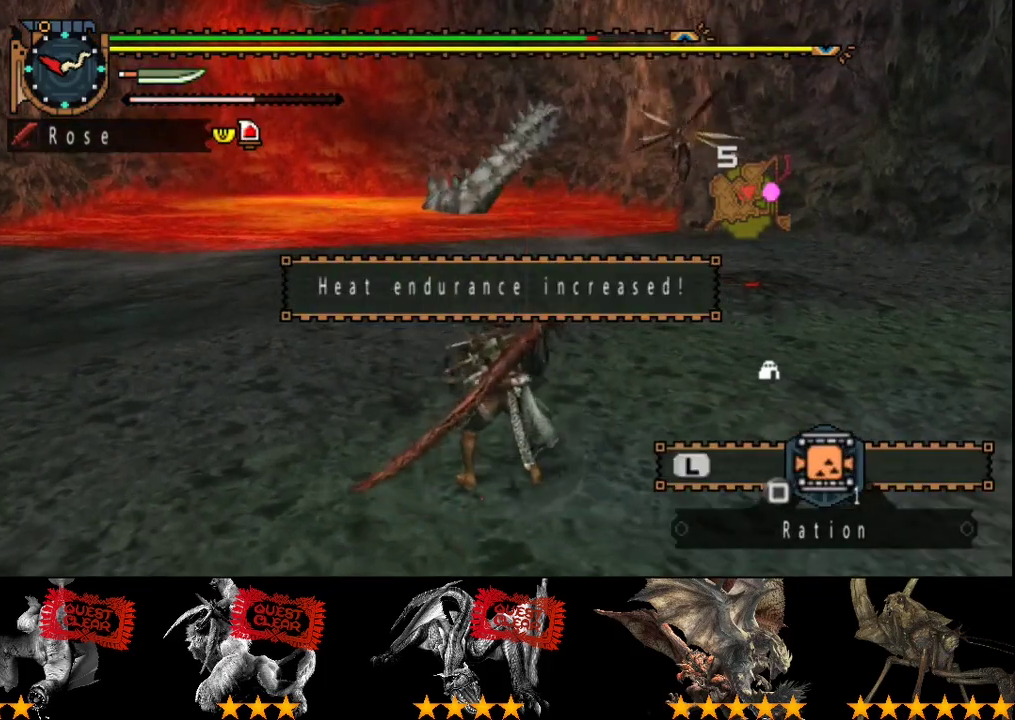
{"buttons": ["L2"], "left_stick": "center", "right_stick": "center", "events": []}
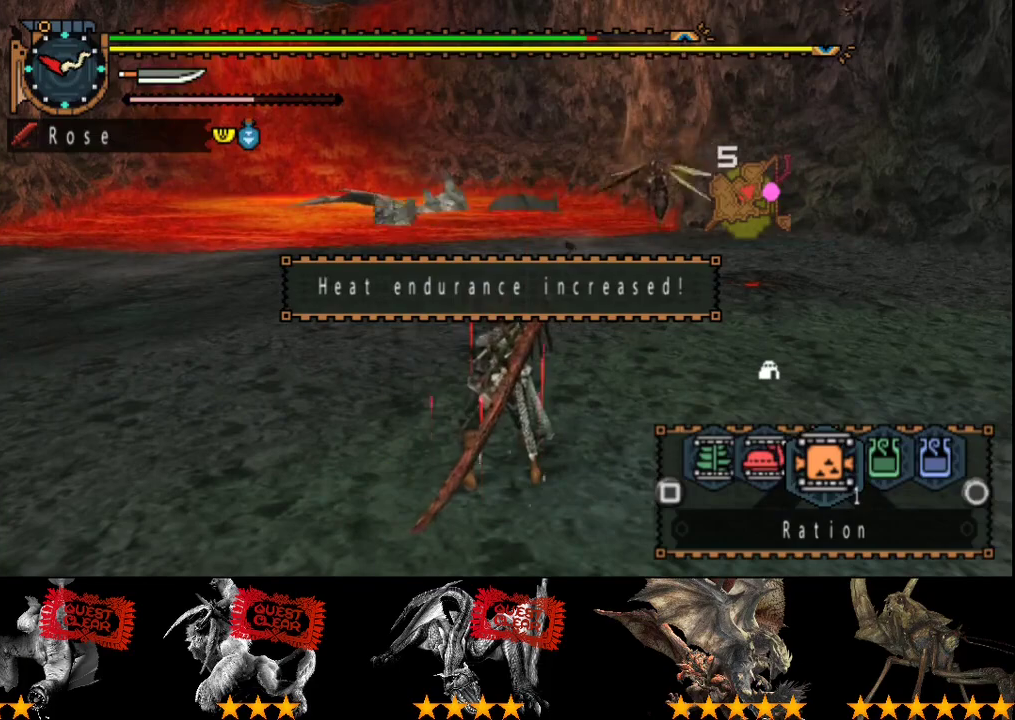
{"buttons": ["L2"], "left_stick": "center", "right_stick": "center", "events": []}
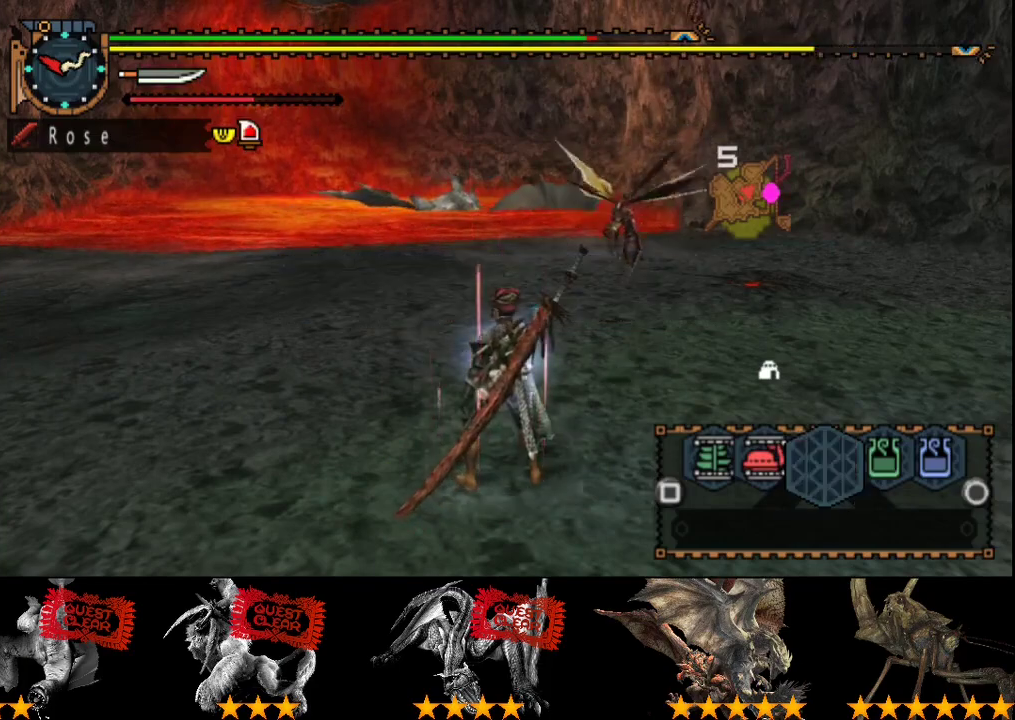
{"buttons": [], "left_stick": "left", "right_stick": "right", "events": [[233, "L2", "up"], [433, "left_stick", "left"], [433, "right_stick", "right"]]}
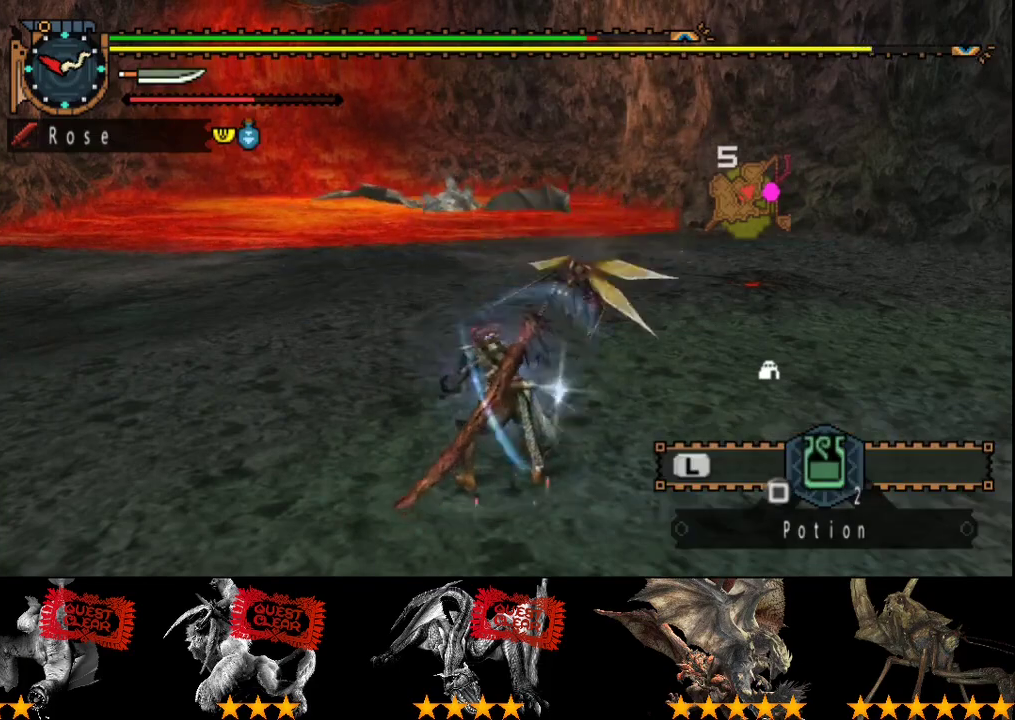
{"buttons": [], "left_stick": "up-left", "right_stick": "center", "events": [[67, "right_stick", "center"], [433, "left_stick", "up-left"]]}
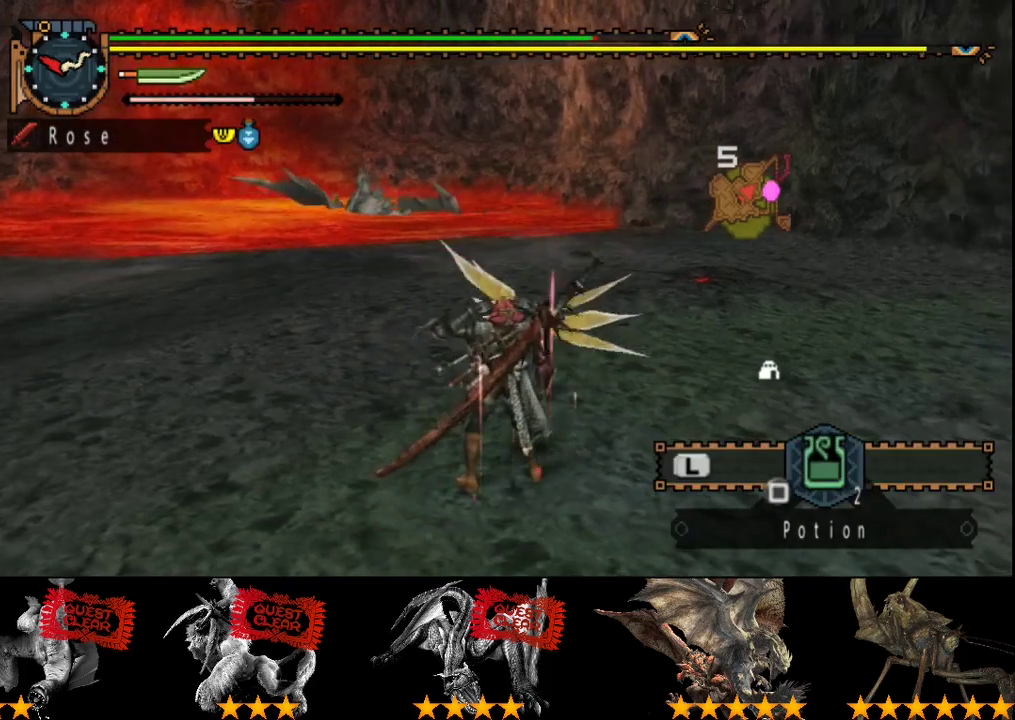
{"buttons": [], "left_stick": "up-left", "right_stick": "center", "events": []}
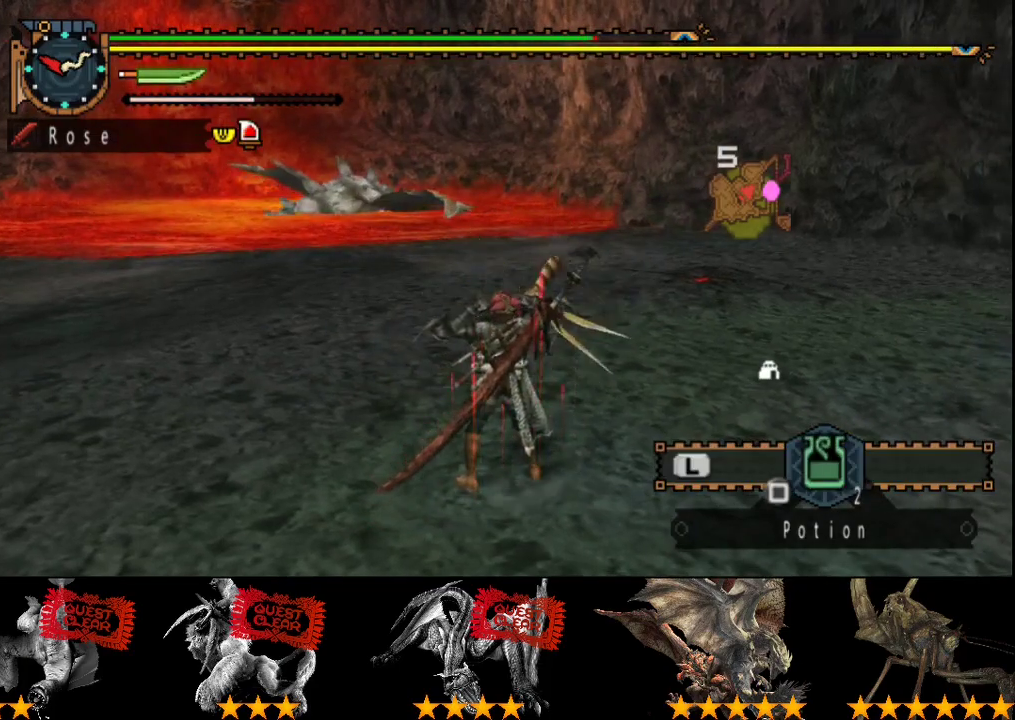
{"buttons": [], "left_stick": "up-left", "right_stick": "center", "events": []}
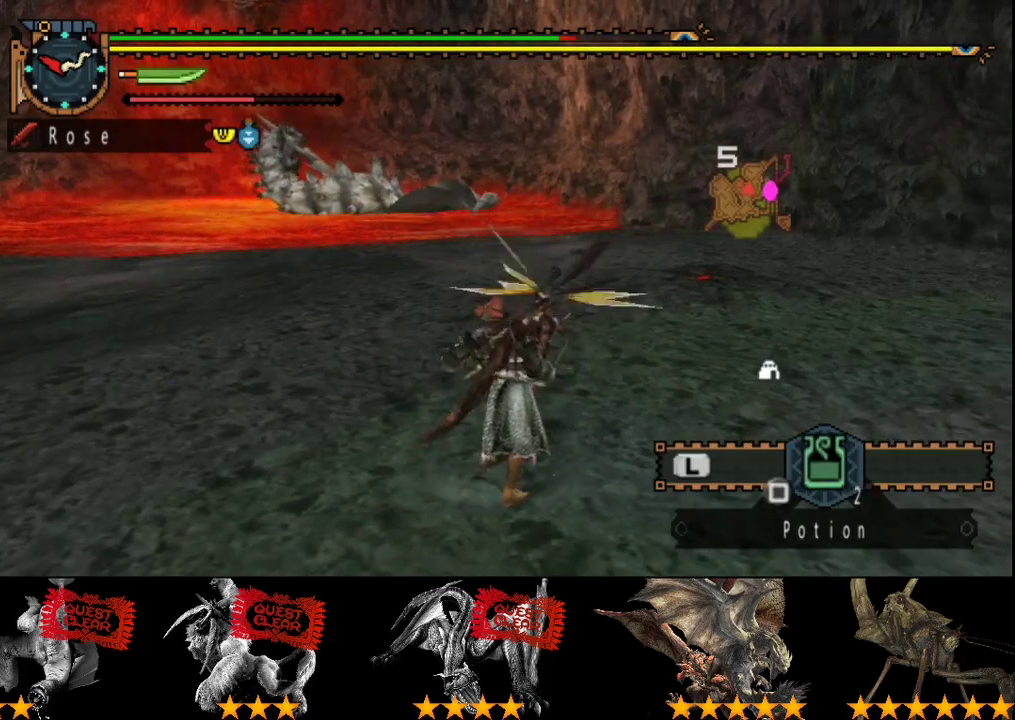
{"buttons": [], "left_stick": "up-left", "right_stick": "center", "events": []}
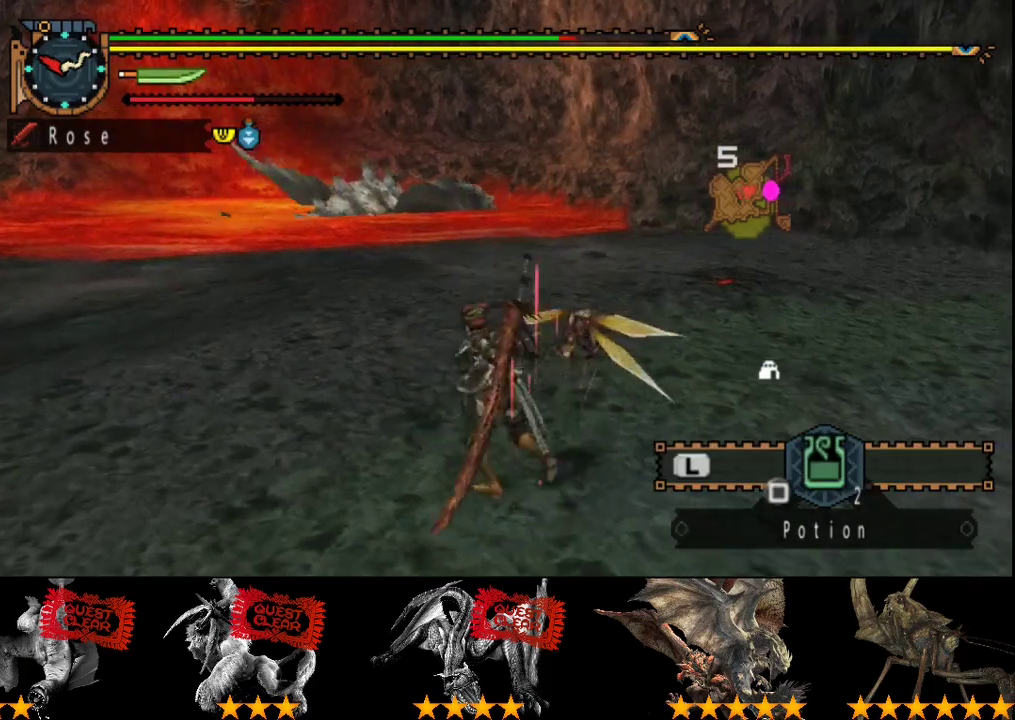
{"buttons": [], "left_stick": "up-left", "right_stick": "center", "events": [[83, "left_stick", "up"], [133, "left_stick", "up-left"]]}
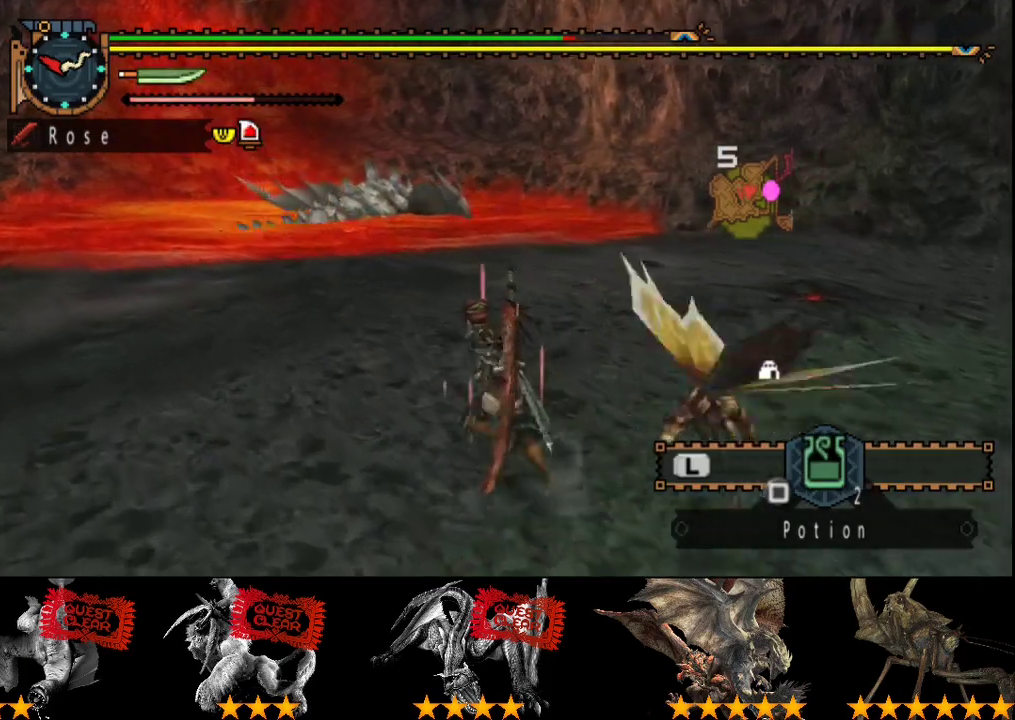
{"buttons": [], "left_stick": "up-left", "right_stick": "center", "events": []}
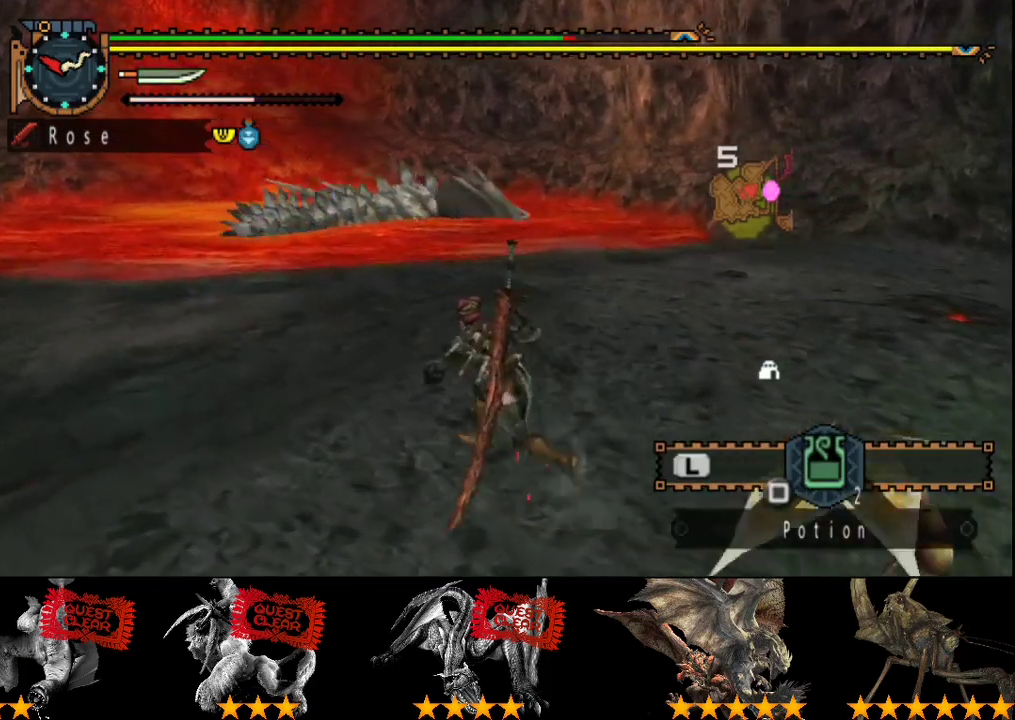
{"buttons": [], "left_stick": "down-left", "right_stick": "center", "events": [[133, "left_stick", "left"], [267, "left_stick", "down-left"]]}
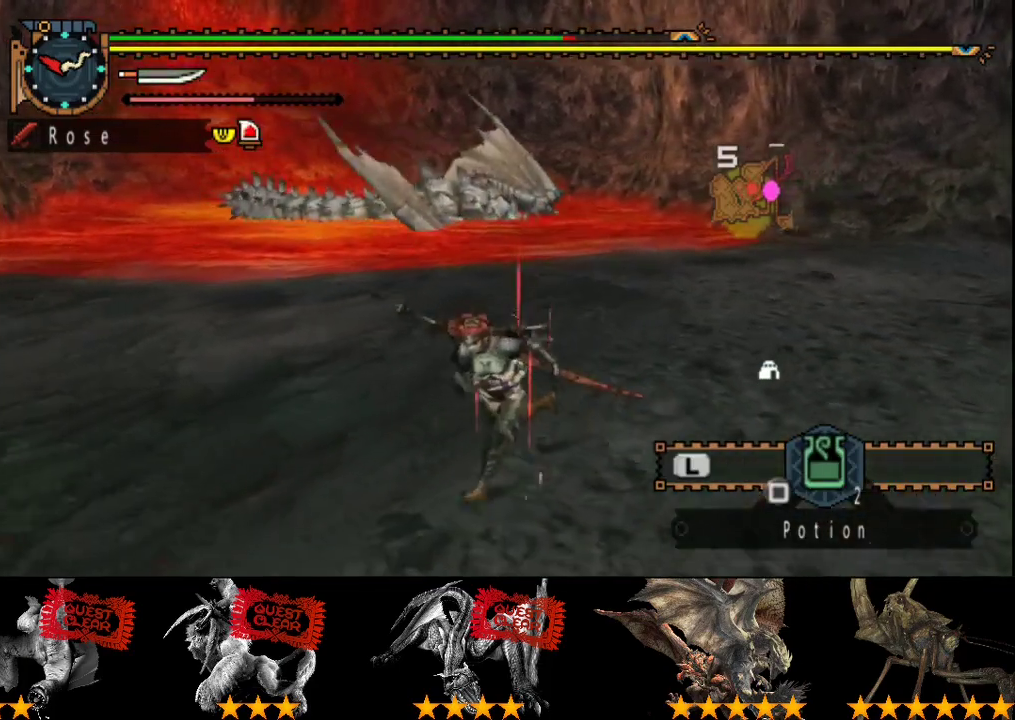
{"buttons": [], "left_stick": "down-right", "right_stick": "center", "events": [[133, "left_stick", "down"], [200, "right_stick", "left"], [233, "left_stick", "down-right"], [367, "right_stick", "center"]]}
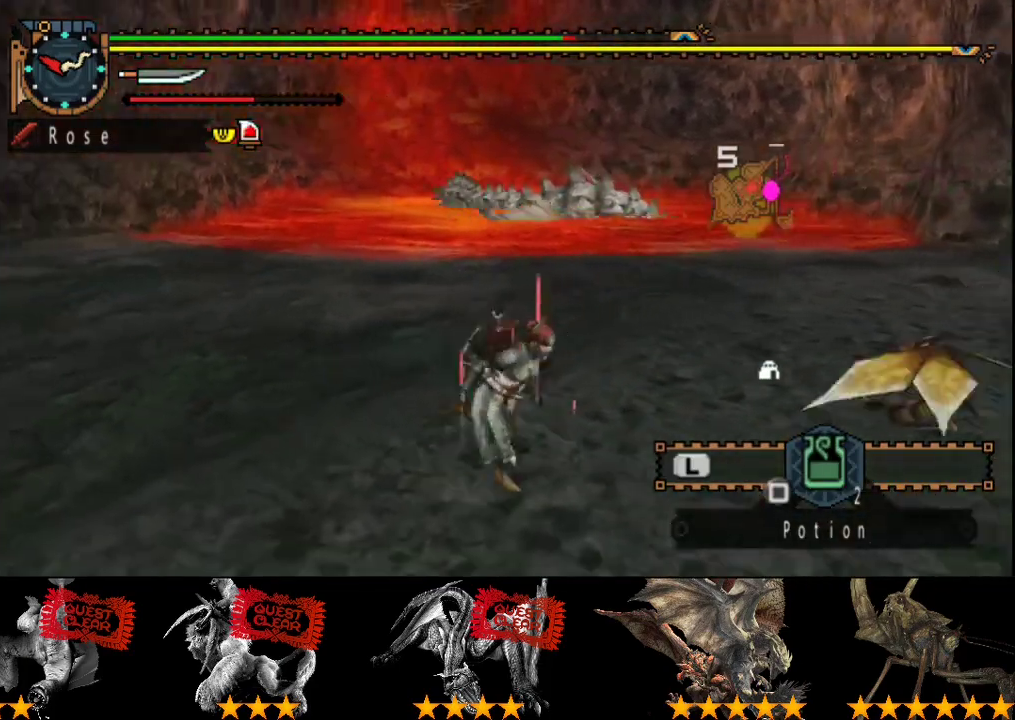
{"buttons": [], "left_stick": "down", "right_stick": "center", "events": [[33, "left_stick", "right"], [250, "left_stick", "down-right"], [450, "left_stick", "down"]]}
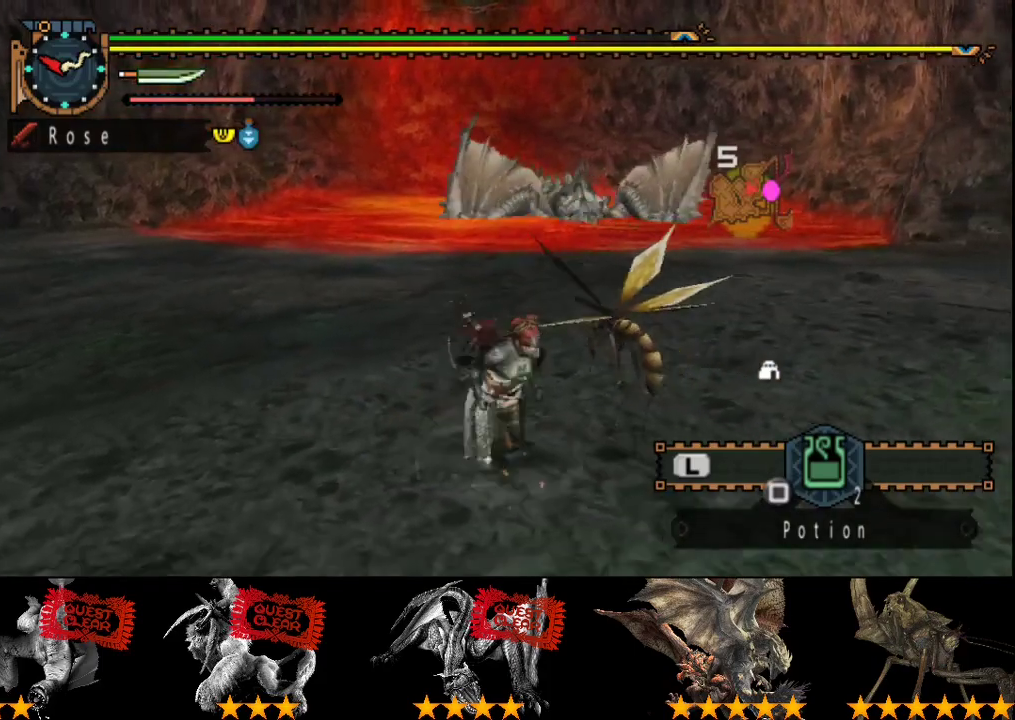
{"buttons": [], "left_stick": "down-right", "right_stick": "center", "events": [[50, "left_stick", "down-left"], [50, "right_stick", "right"], [183, "right_stick", "center"], [283, "left_stick", "down"], [383, "left_stick", "down-right"]]}
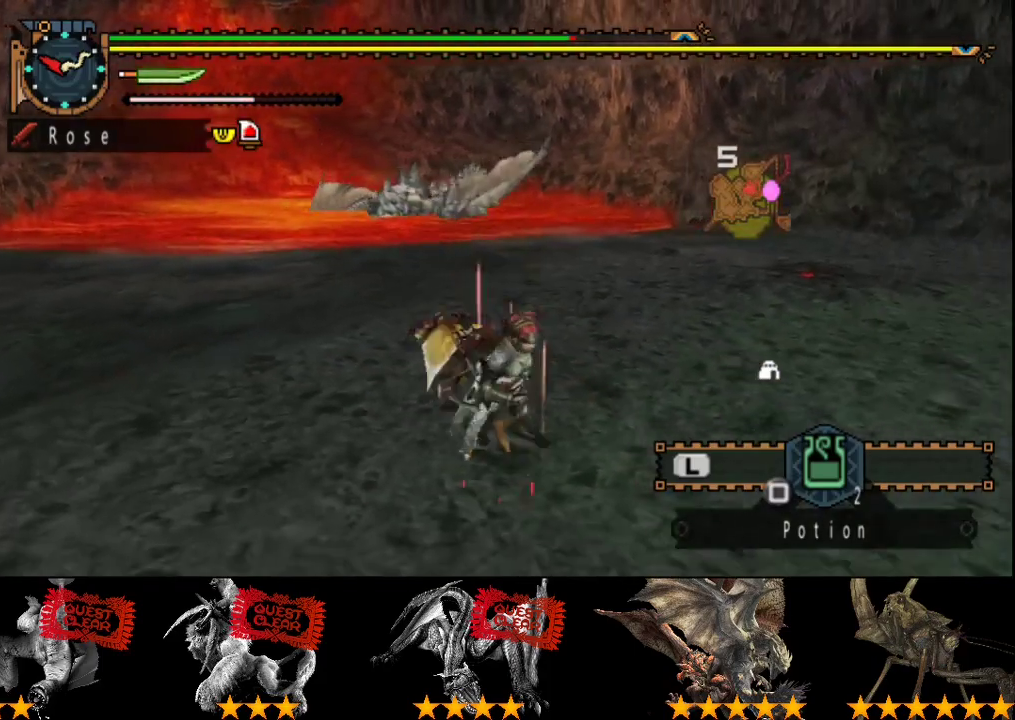
{"buttons": [], "left_stick": "up-right", "right_stick": "center", "events": [[183, "right_stick", "left"], [250, "left_stick", "right"], [317, "right_stick", "center"], [417, "left_stick", "up-right"]]}
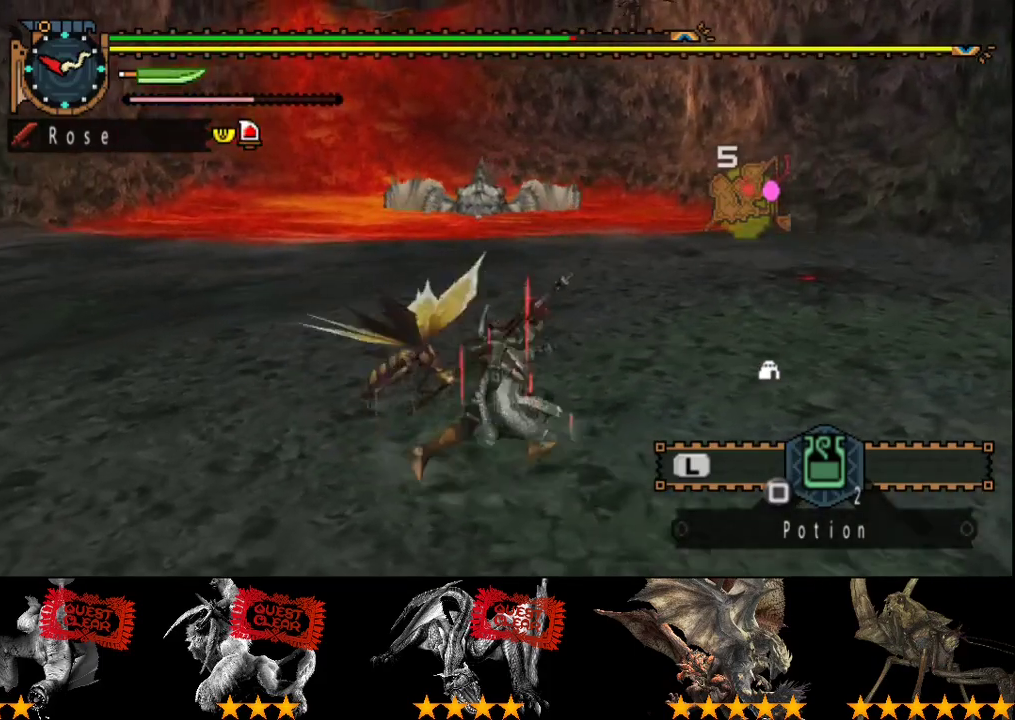
{"buttons": [], "left_stick": "center", "right_stick": "center", "events": [[100, "left_stick", "center"]]}
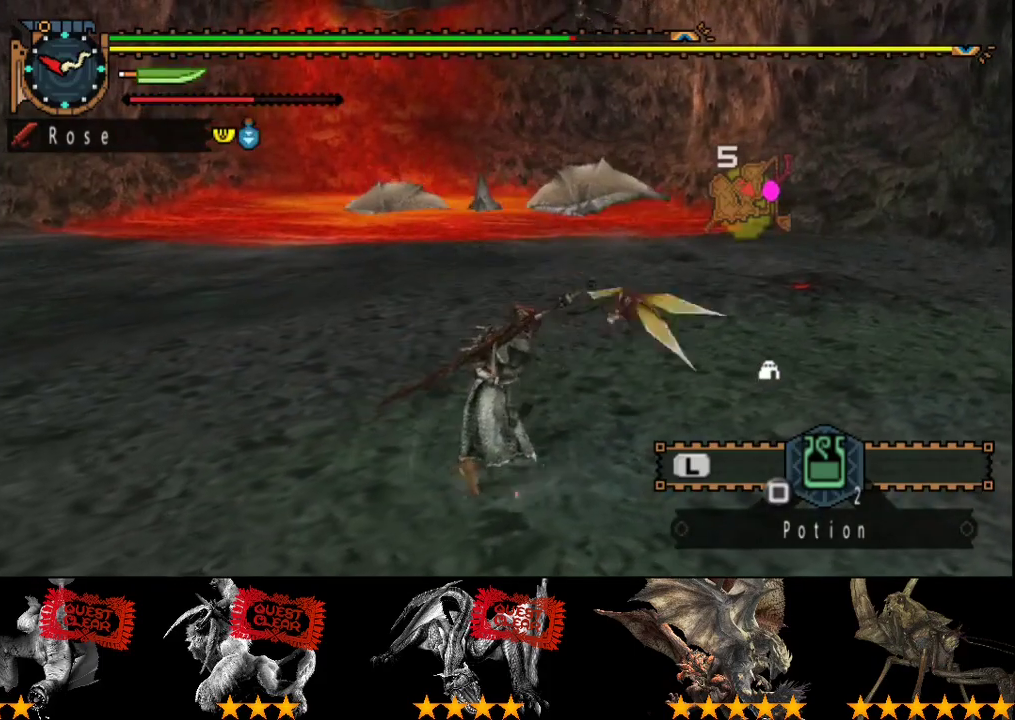
{"buttons": [], "left_stick": "right", "right_stick": "center", "events": [[367, "left_stick", "right"]]}
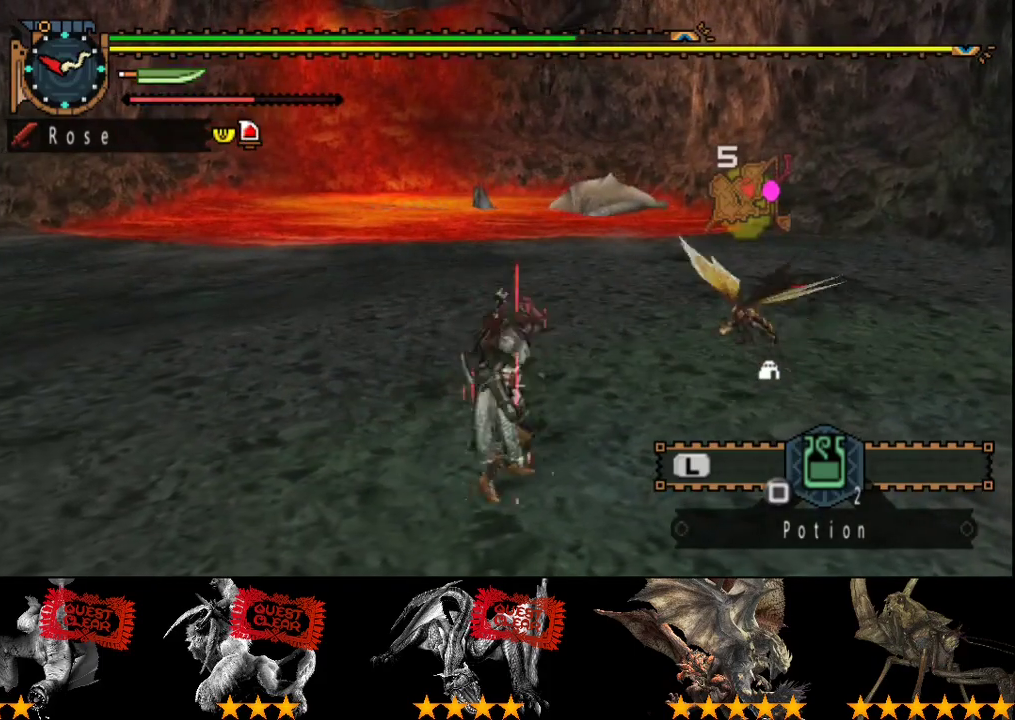
{"buttons": [], "left_stick": "up-left", "right_stick": "center", "events": [[33, "left_stick", "up-right"], [133, "left_stick", "up"], [450, "left_stick", "up-left"]]}
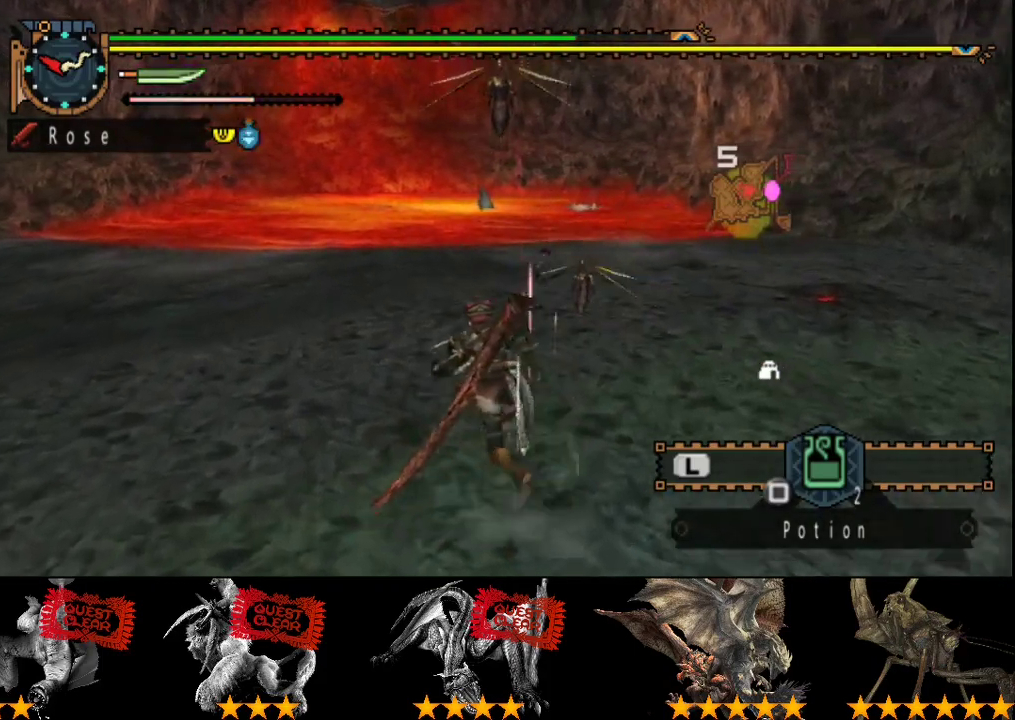
{"buttons": [], "left_stick": "down", "right_stick": "center", "events": [[83, "left_stick", "left"], [150, "left_stick", "down-left"], [383, "left_stick", "down"]]}
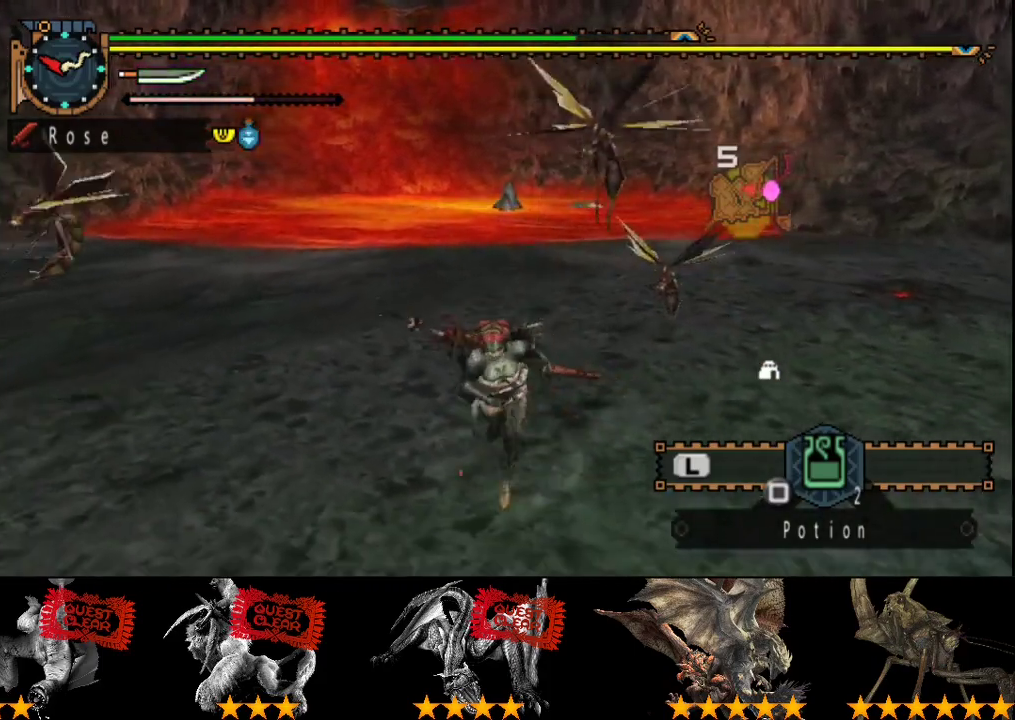
{"buttons": [], "left_stick": "right", "right_stick": "left", "events": [[183, "left_stick", "down-right"], [450, "right_stick", "left"], [500, "left_stick", "right"]]}